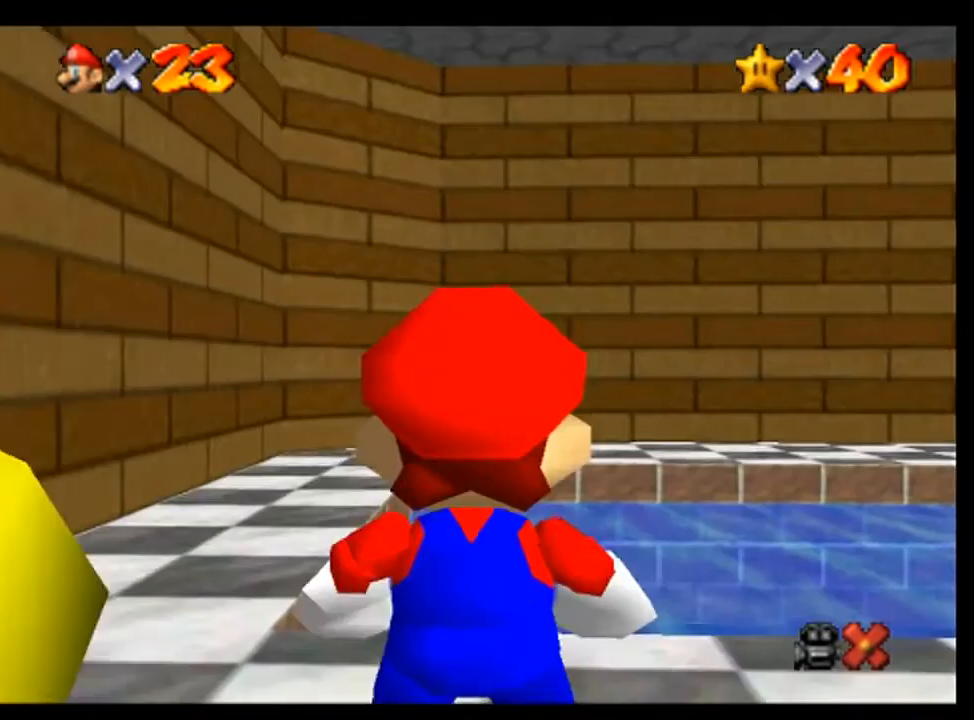
Gameplay with a controller (Nintendo layout); each line is a JSON object with the inputs held at the frame after it (dt_ms = milliseconds from this image to that frame). "events" lists button and stick changes between this image and that frame as [ms after this image, input, new state], when the widget could be followed in between. Not read: L3 R3.
{"dt_ms": 500, "buttons": [], "left_stick": "up", "events": []}
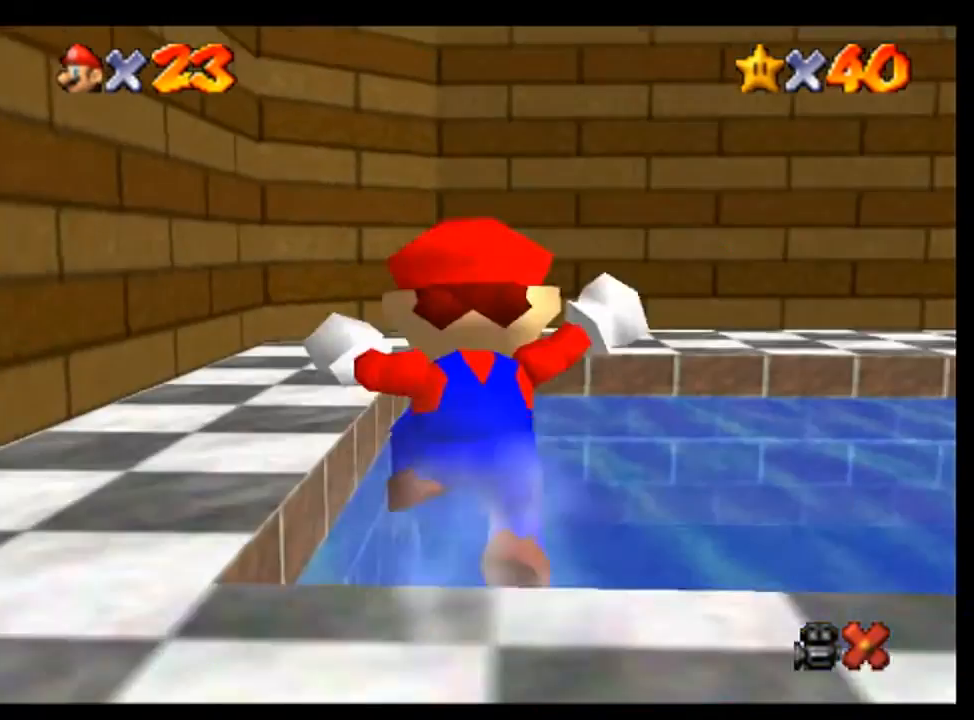
{"dt_ms": 500, "buttons": [], "left_stick": "up", "events": []}
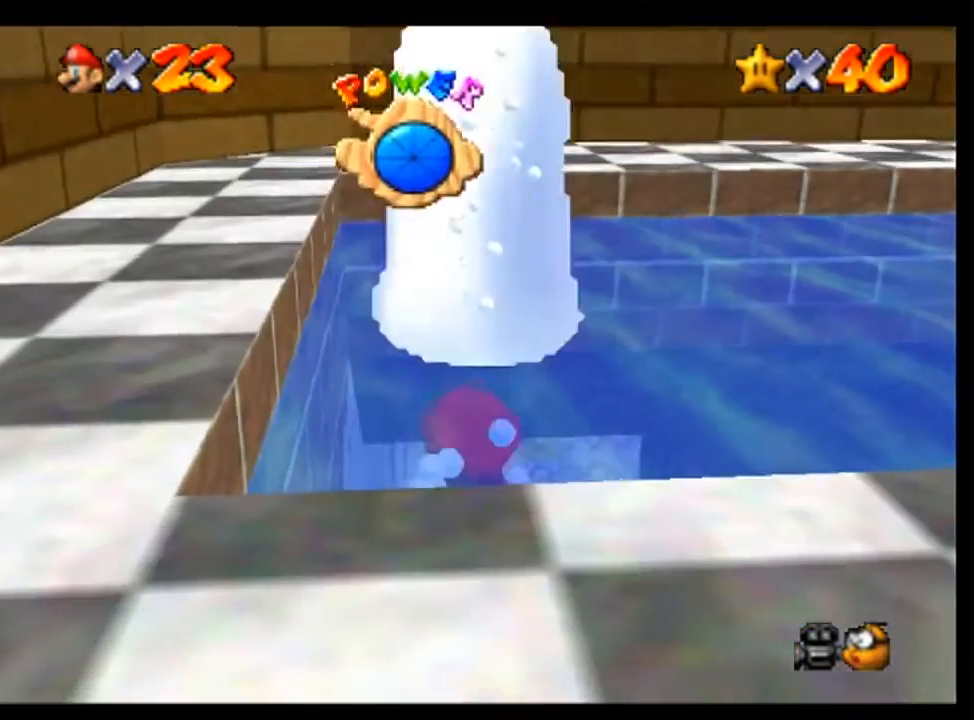
{"dt_ms": 500, "buttons": [], "left_stick": "up", "events": [[133, "A", "down"], [367, "A", "up"]]}
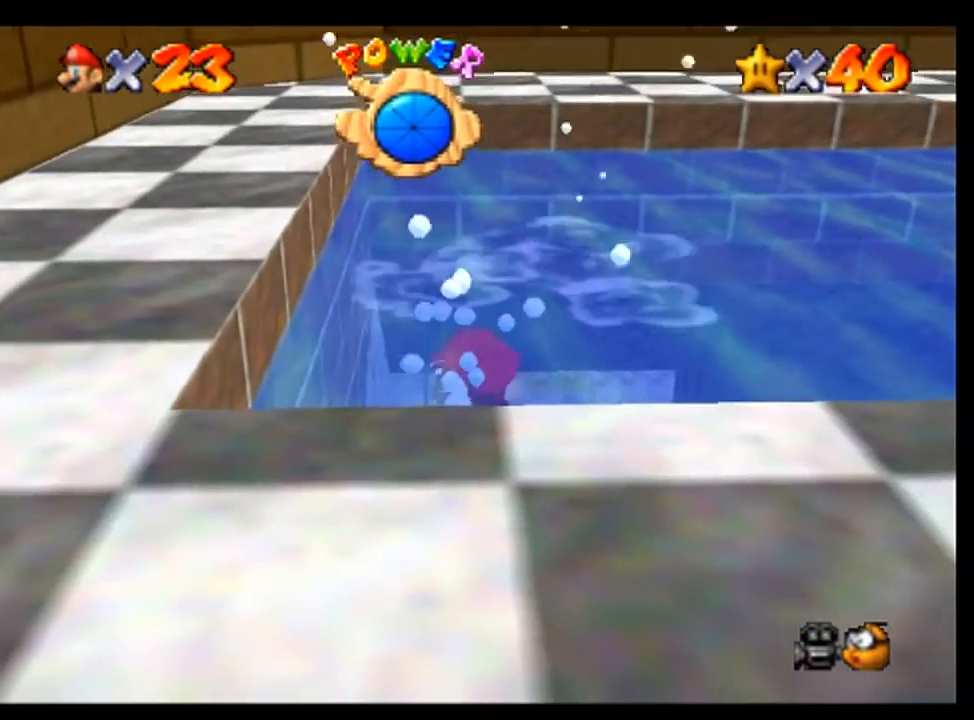
{"dt_ms": 500, "buttons": ["A"], "left_stick": "up", "events": [[267, "A", "down"]]}
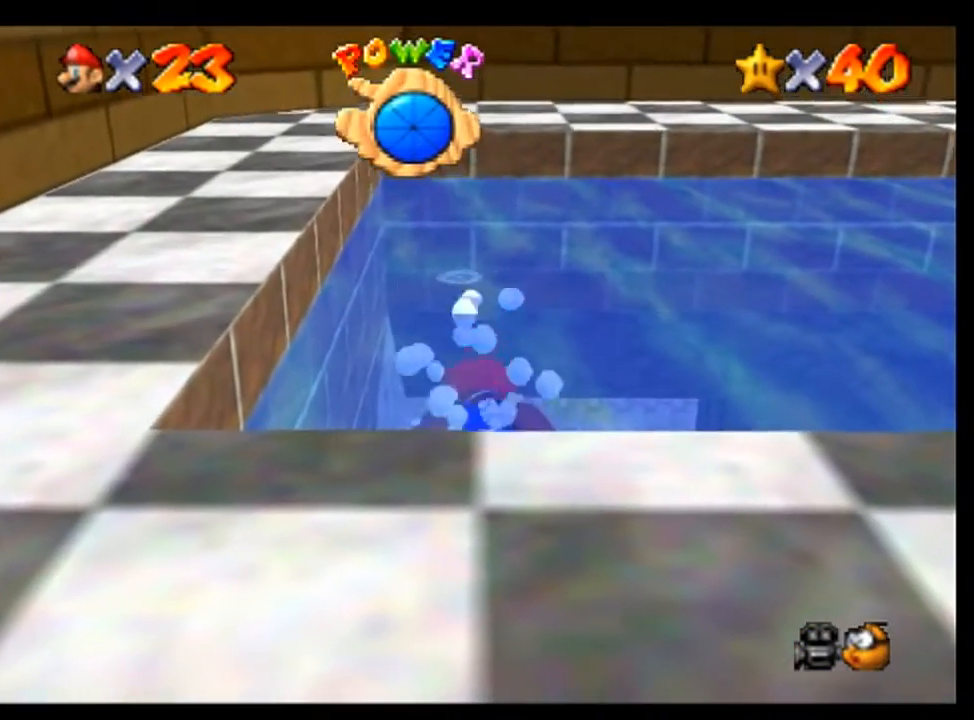
{"dt_ms": 500, "buttons": ["A"], "left_stick": "center", "events": [[100, "A", "up"], [367, "left_stick", "center"], [500, "A", "down"]]}
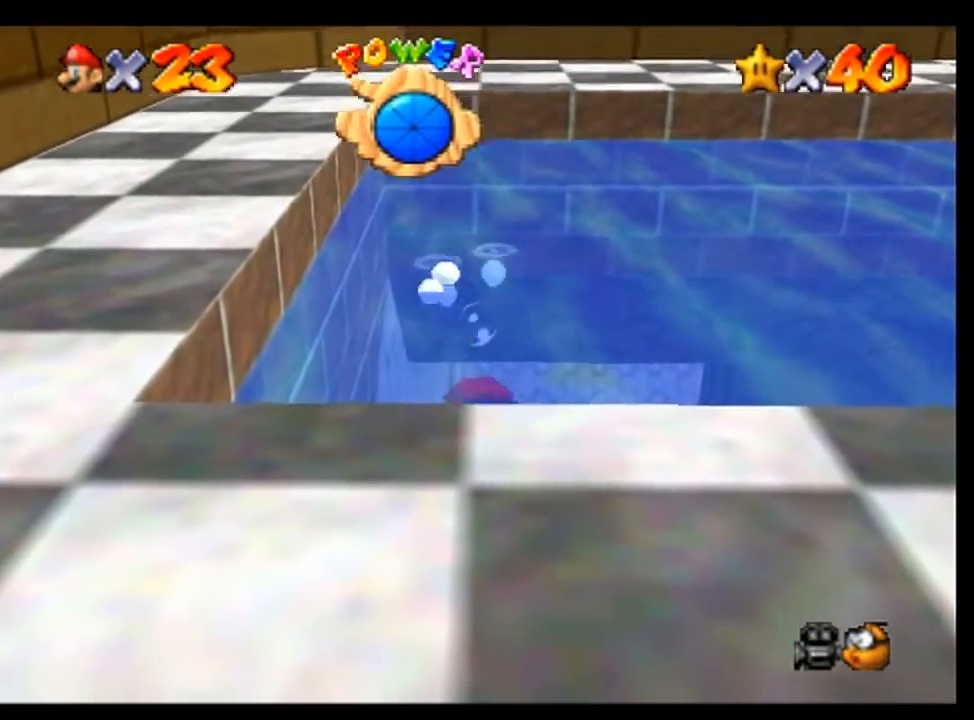
{"dt_ms": 1000, "buttons": [], "left_stick": "center", "events": [[267, "A", "up"], [367, "left_stick", "right"], [433, "left_stick", "up-right"], [533, "left_stick", "center"], [667, "A", "down"], [867, "A", "up"]]}
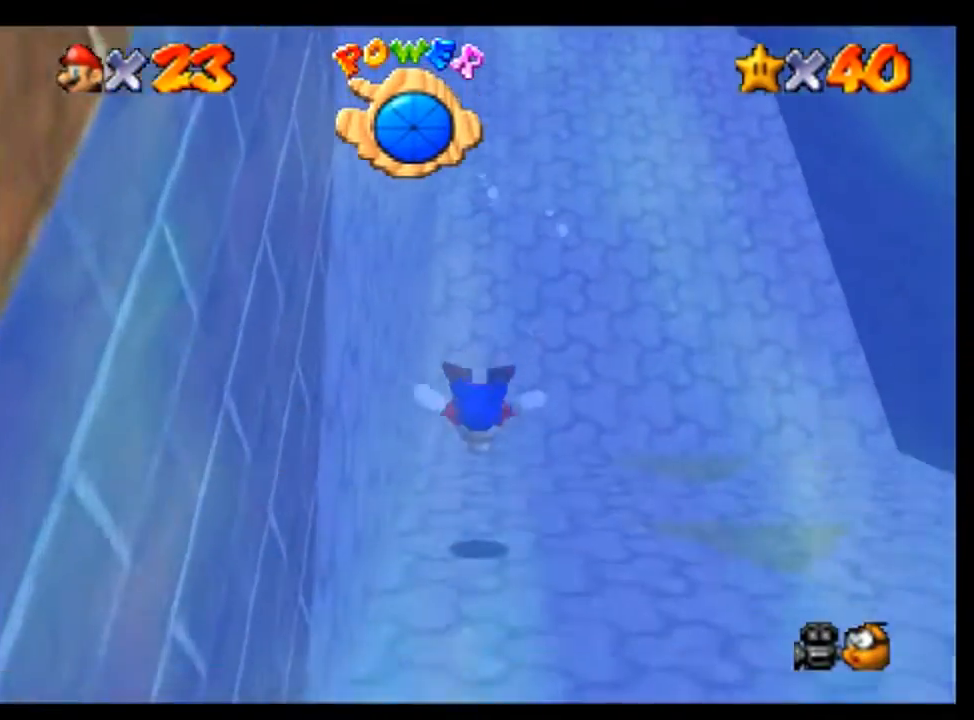
{"dt_ms": 500, "buttons": ["A"], "left_stick": "down", "events": [[200, "left_stick", "down-right"], [267, "A", "down"], [433, "left_stick", "down"]]}
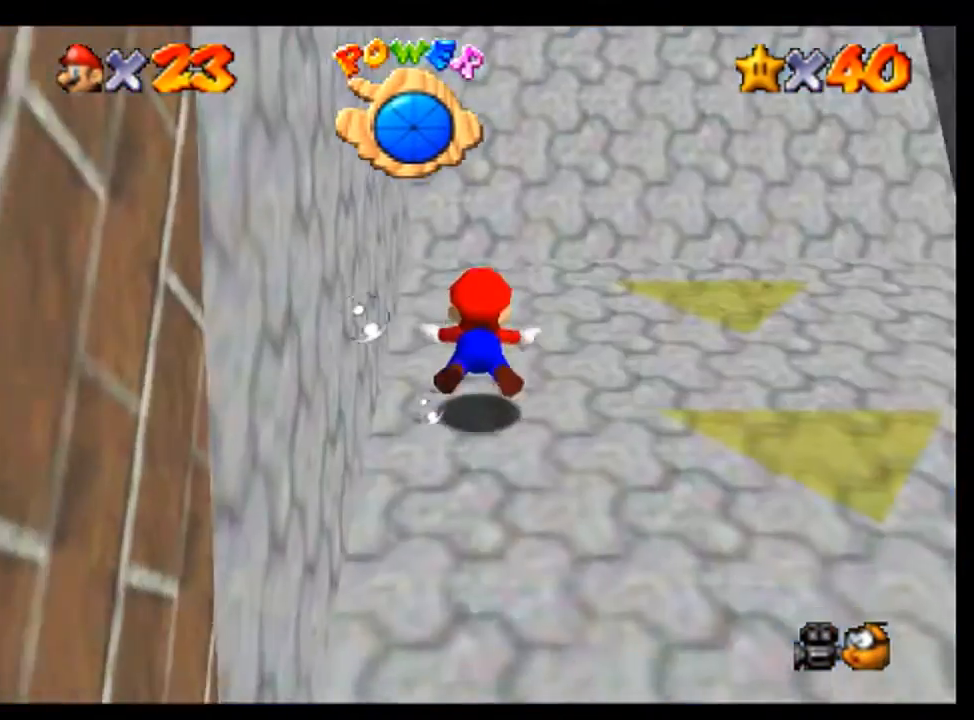
{"dt_ms": 500, "buttons": [], "left_stick": "down-right", "events": [[100, "A", "up"], [467, "left_stick", "down-right"]]}
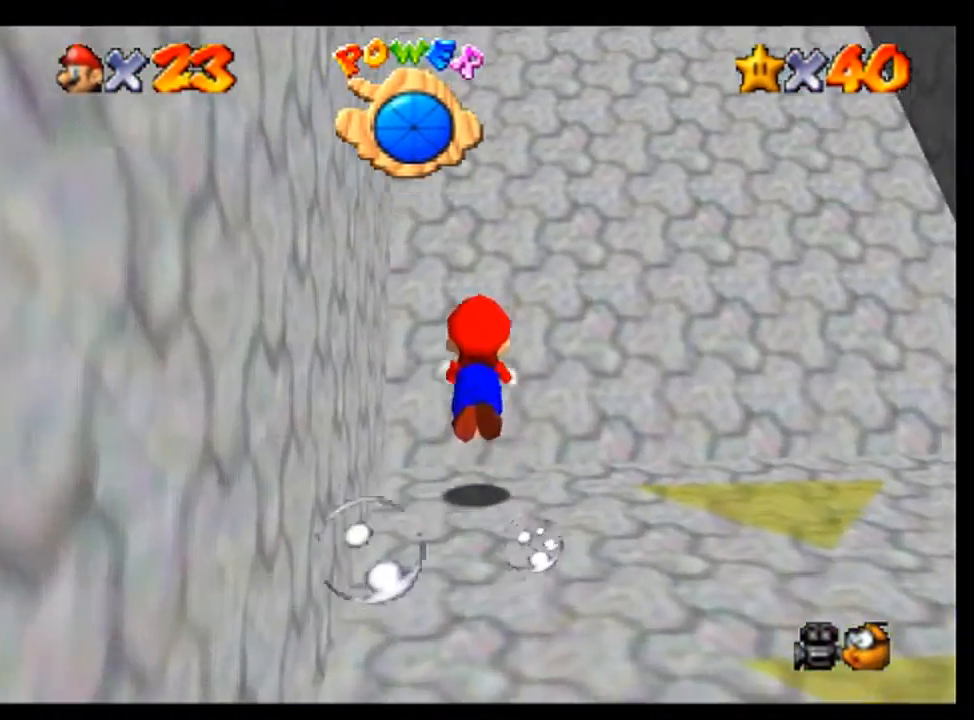
{"dt_ms": 500, "buttons": [], "left_stick": "center", "events": [[67, "A", "down"], [133, "left_stick", "down"], [267, "A", "up"], [267, "left_stick", "center"]]}
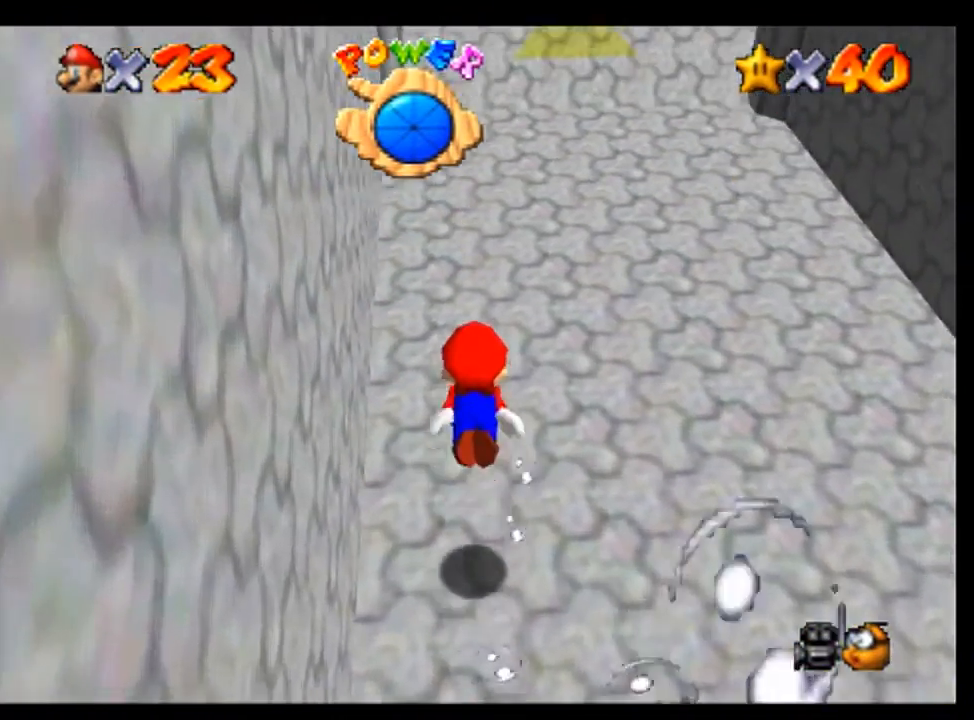
{"dt_ms": 500, "buttons": ["A"], "left_stick": "down", "events": [[200, "left_stick", "down-right"], [267, "A", "down"], [467, "left_stick", "down"]]}
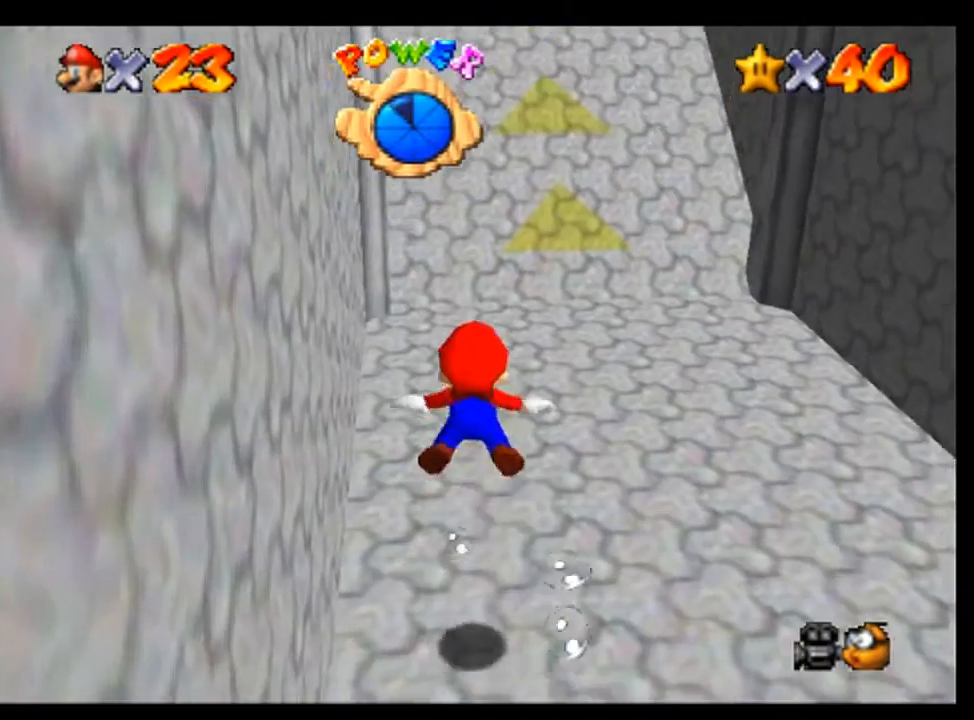
{"dt_ms": 500, "buttons": ["A"], "left_stick": "center", "events": [[67, "A", "up"], [67, "left_stick", "center"], [467, "A", "down"]]}
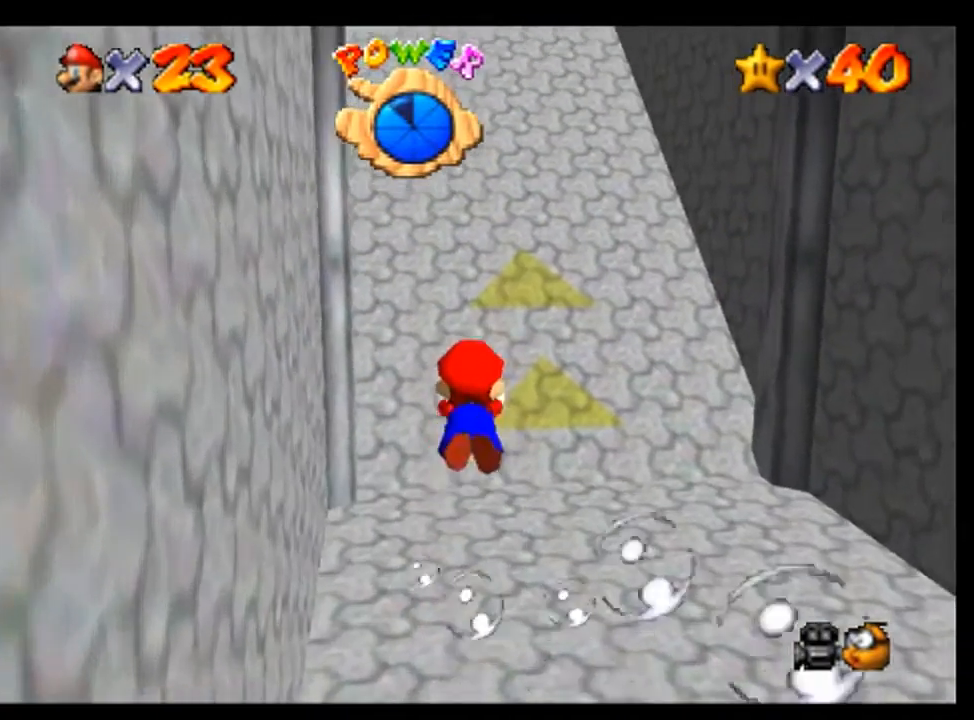
{"dt_ms": 500, "buttons": [], "left_stick": "down-left", "events": [[200, "A", "up"], [267, "left_stick", "down-left"]]}
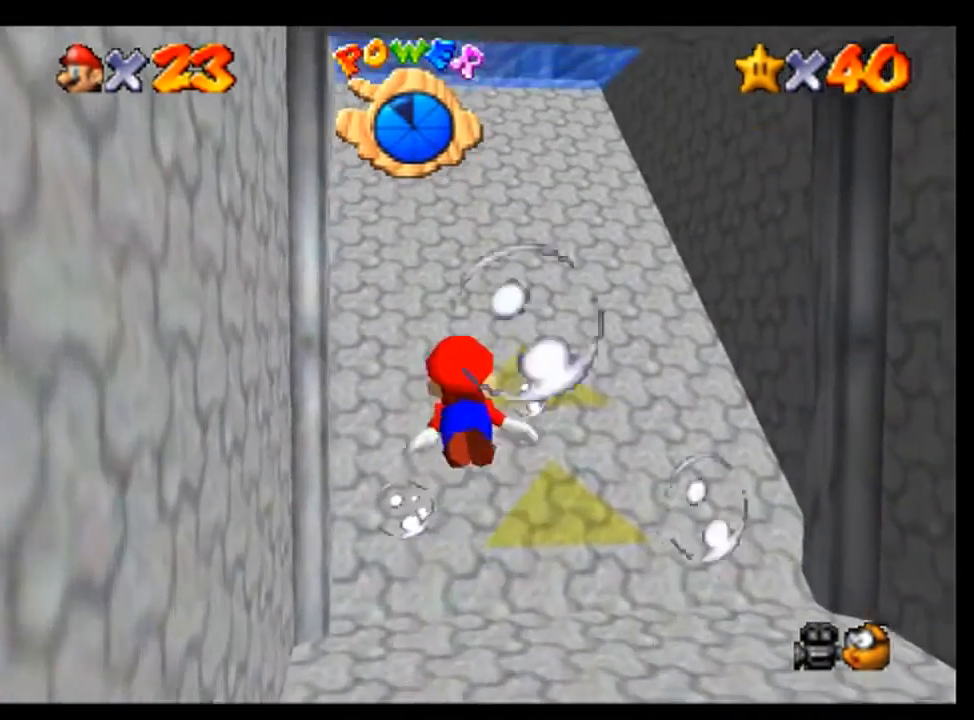
{"dt_ms": 500, "buttons": [], "left_stick": "center", "events": [[100, "A", "down"], [167, "left_stick", "center"], [333, "A", "up"]]}
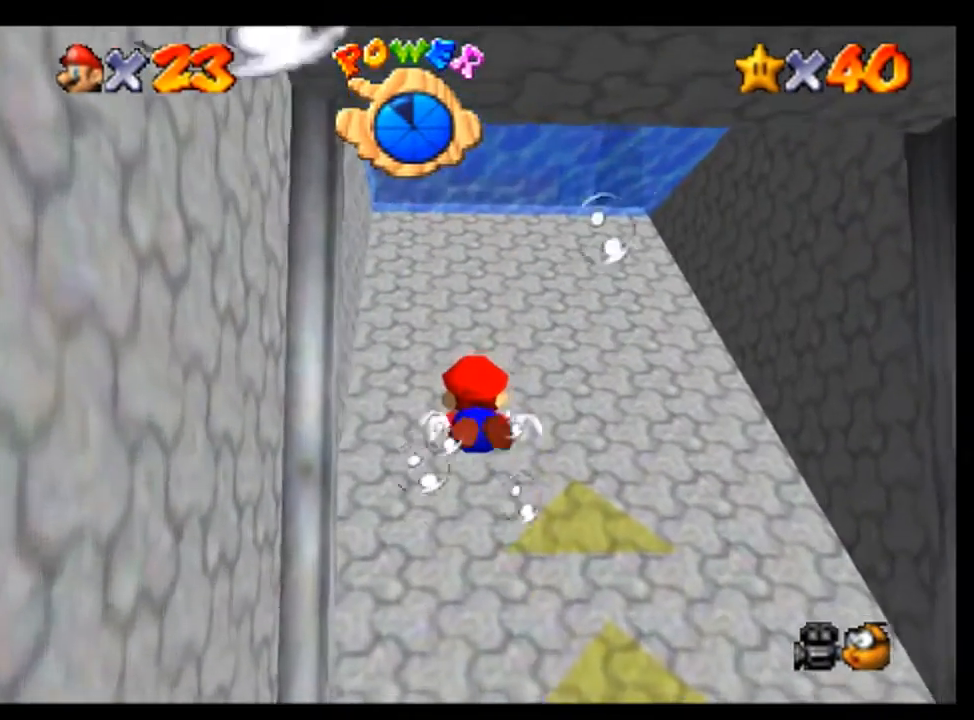
{"dt_ms": 500, "buttons": [], "left_stick": "down", "events": [[133, "left_stick", "down-right"], [233, "A", "down"], [400, "left_stick", "down"], [467, "A", "up"]]}
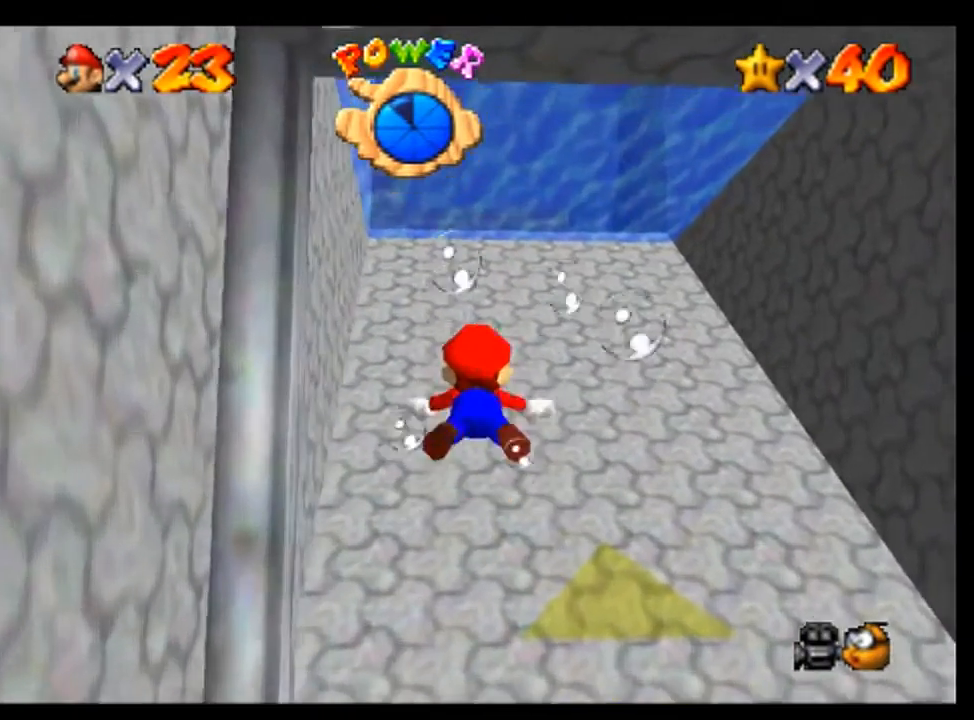
{"dt_ms": 500, "buttons": ["A"], "left_stick": "down-left", "events": [[33, "left_stick", "center"], [367, "A", "down"], [367, "left_stick", "down"], [433, "left_stick", "down-left"]]}
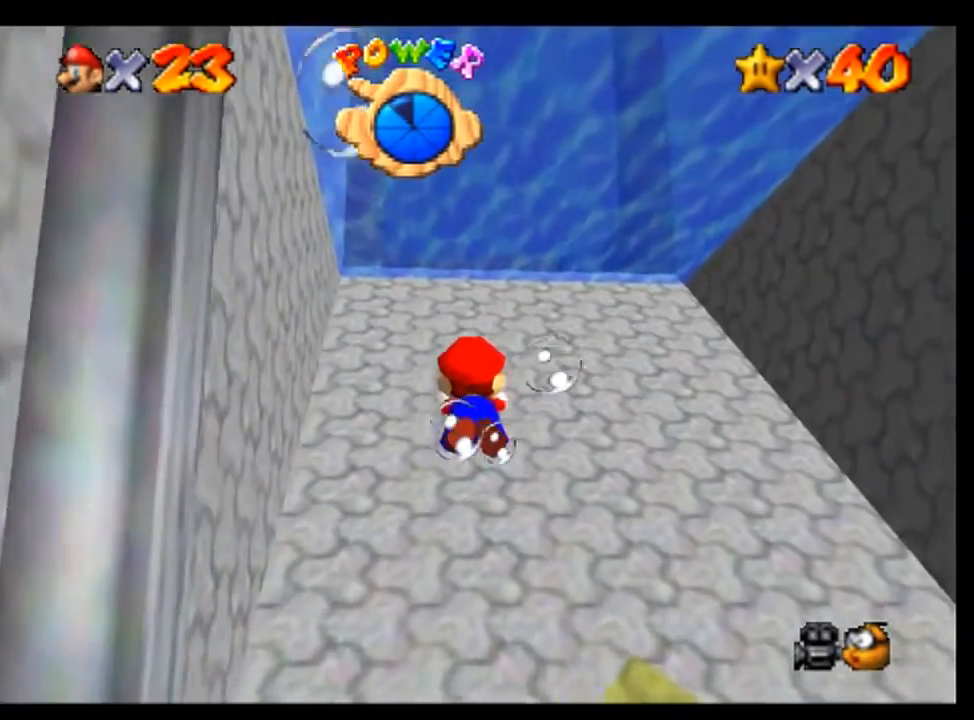
{"dt_ms": 500, "buttons": [], "left_stick": "center", "events": [[167, "A", "up"], [333, "left_stick", "center"]]}
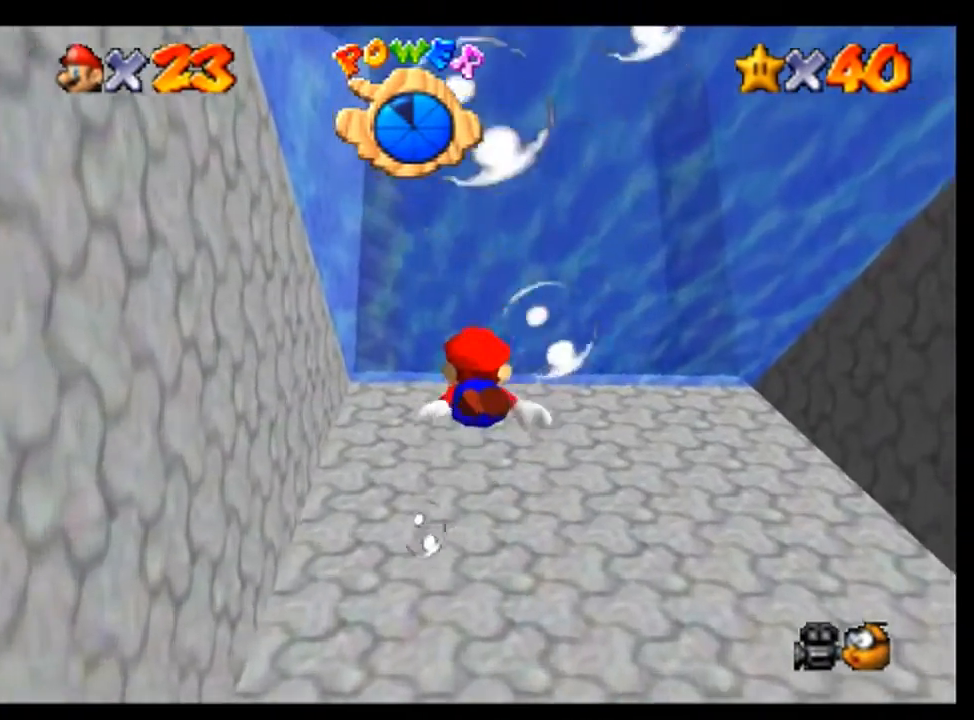
{"dt_ms": 500, "buttons": [], "left_stick": "down", "events": [[67, "A", "down"], [67, "left_stick", "down"], [200, "left_stick", "down-left"], [367, "A", "up"], [367, "left_stick", "down"]]}
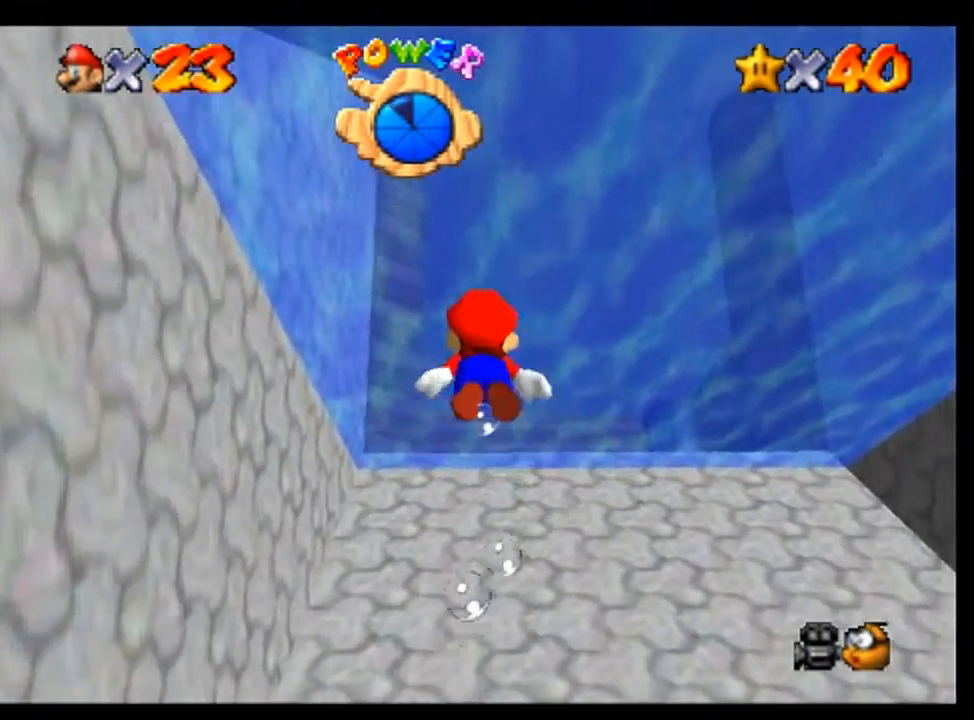
{"dt_ms": 500, "buttons": [], "left_stick": "right", "events": [[33, "left_stick", "center"], [133, "left_stick", "right"], [200, "A", "down"], [267, "left_stick", "center"], [400, "A", "up"], [433, "left_stick", "right"]]}
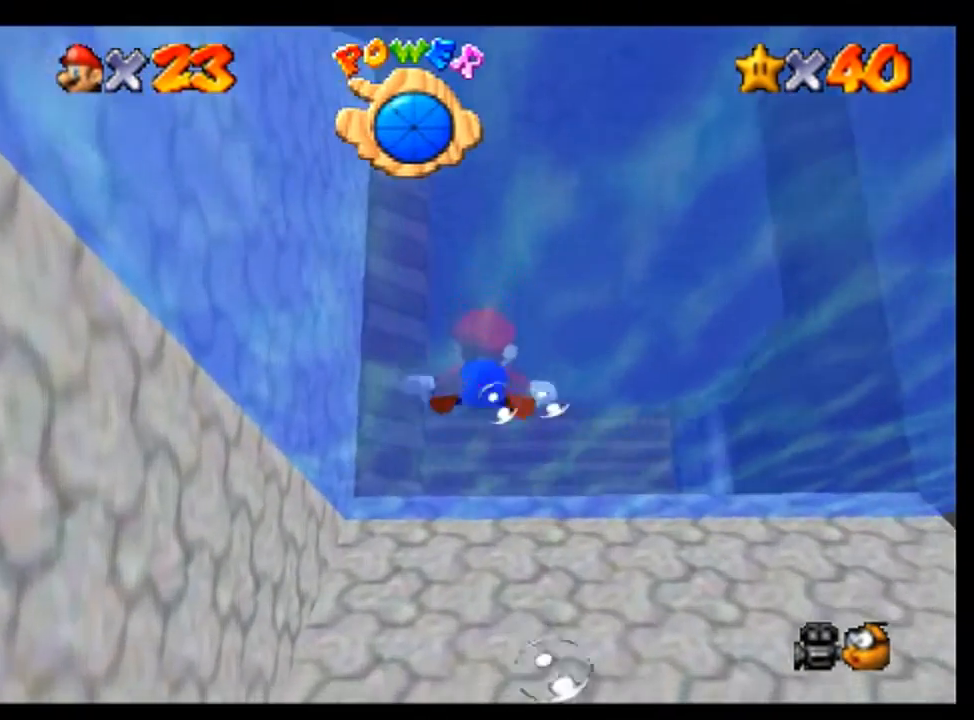
{"dt_ms": 500, "buttons": ["A"], "left_stick": "center", "events": [[200, "left_stick", "center"], [300, "A", "down"]]}
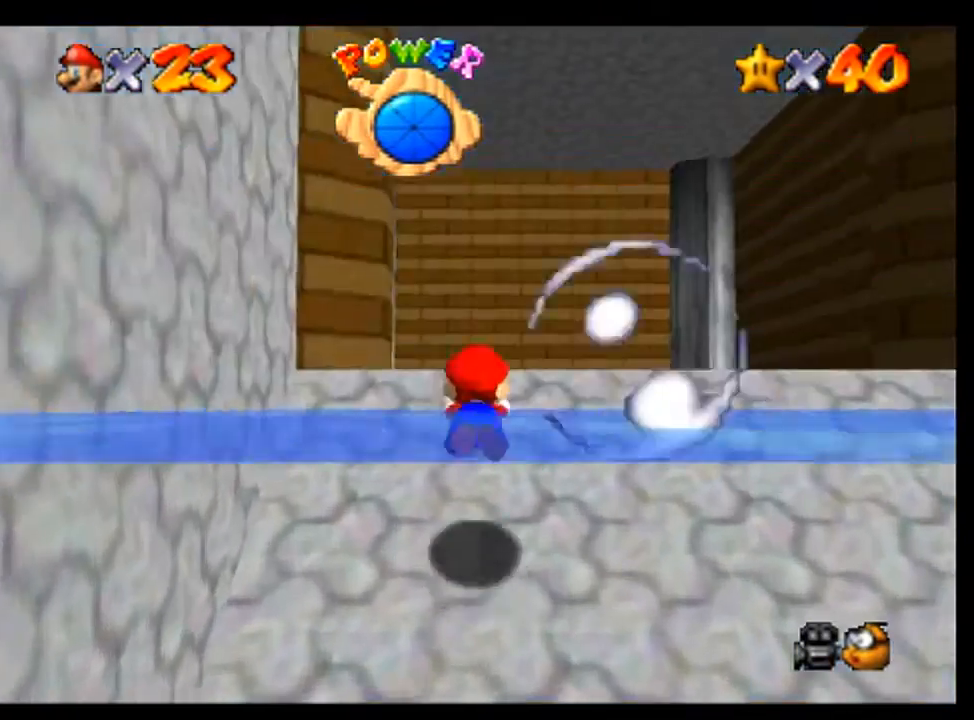
{"dt_ms": 1000, "buttons": [], "left_stick": "up", "events": [[100, "A", "up"], [233, "left_stick", "up"], [733, "left_stick", "up-left"], [833, "left_stick", "up"]]}
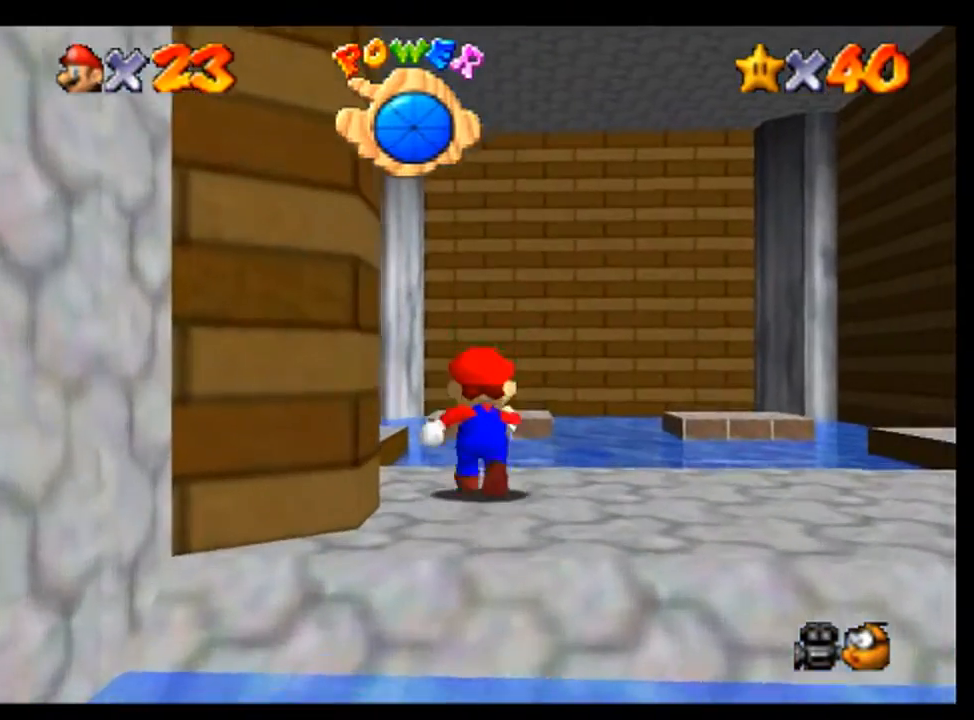
{"dt_ms": 500, "buttons": [], "left_stick": "center", "events": [[100, "A", "down"], [267, "A", "up"], [467, "left_stick", "center"]]}
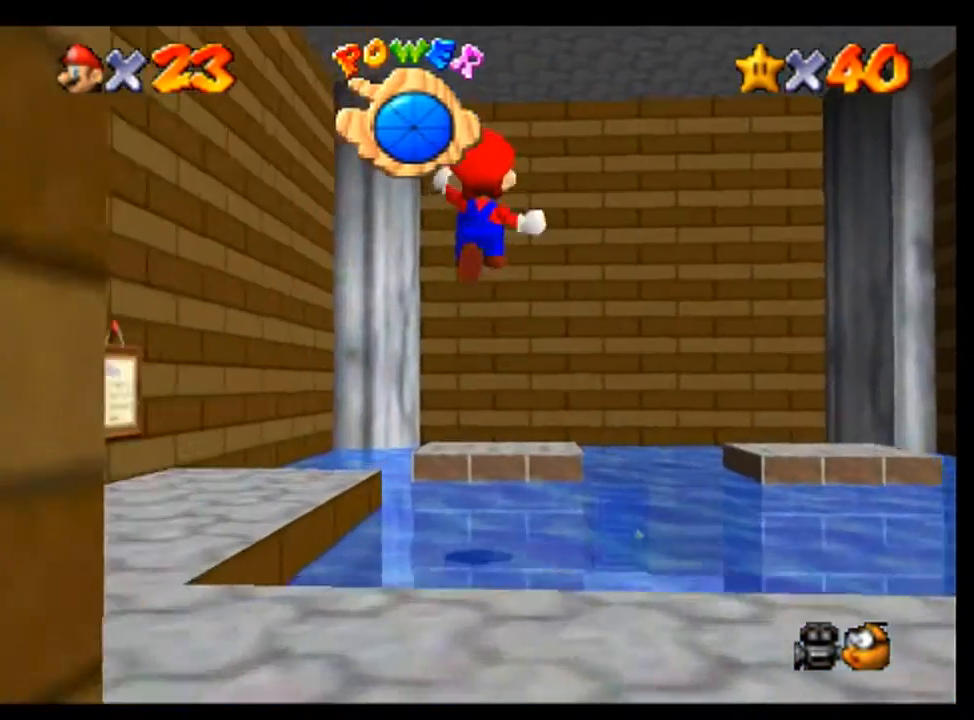
{"dt_ms": 500, "buttons": [], "left_stick": "center", "events": []}
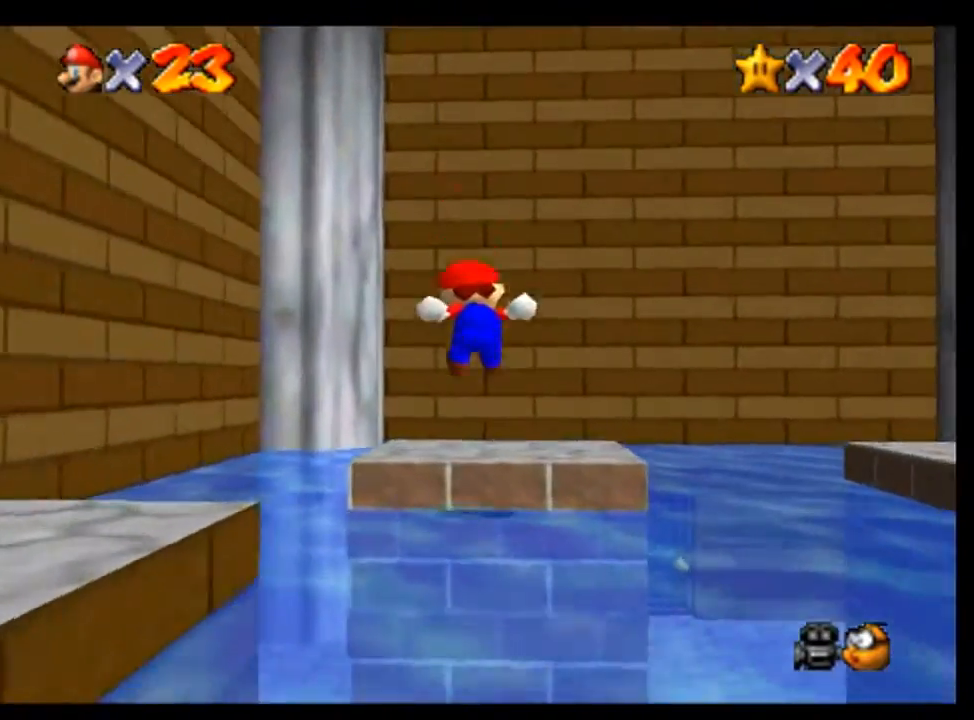
{"dt_ms": 500, "buttons": [], "left_stick": "center", "events": []}
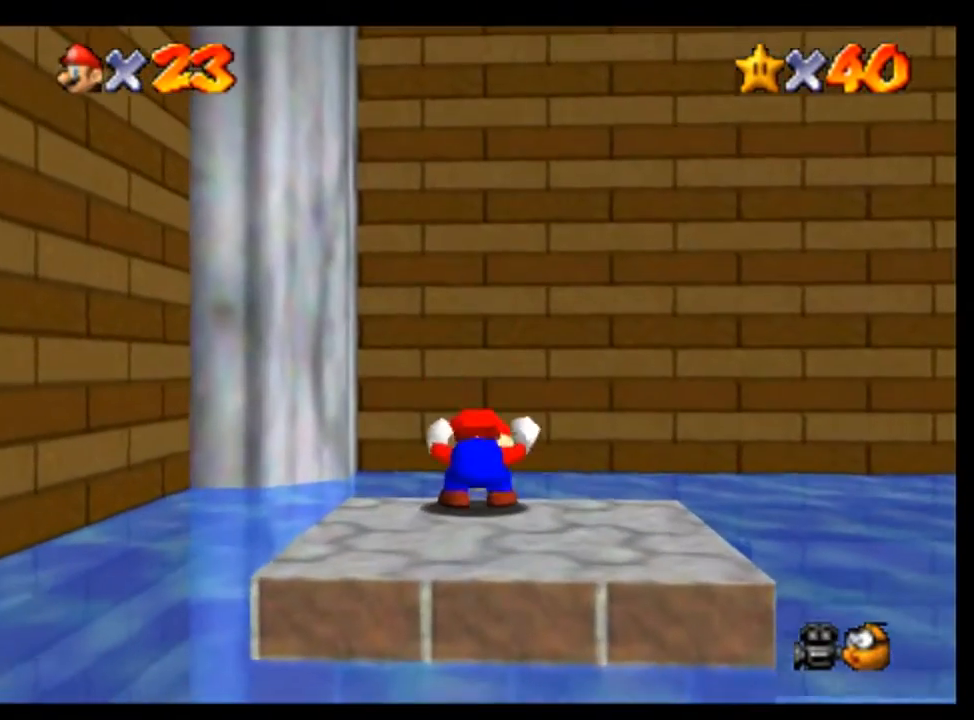
{"dt_ms": 500, "buttons": [], "left_stick": "center", "events": []}
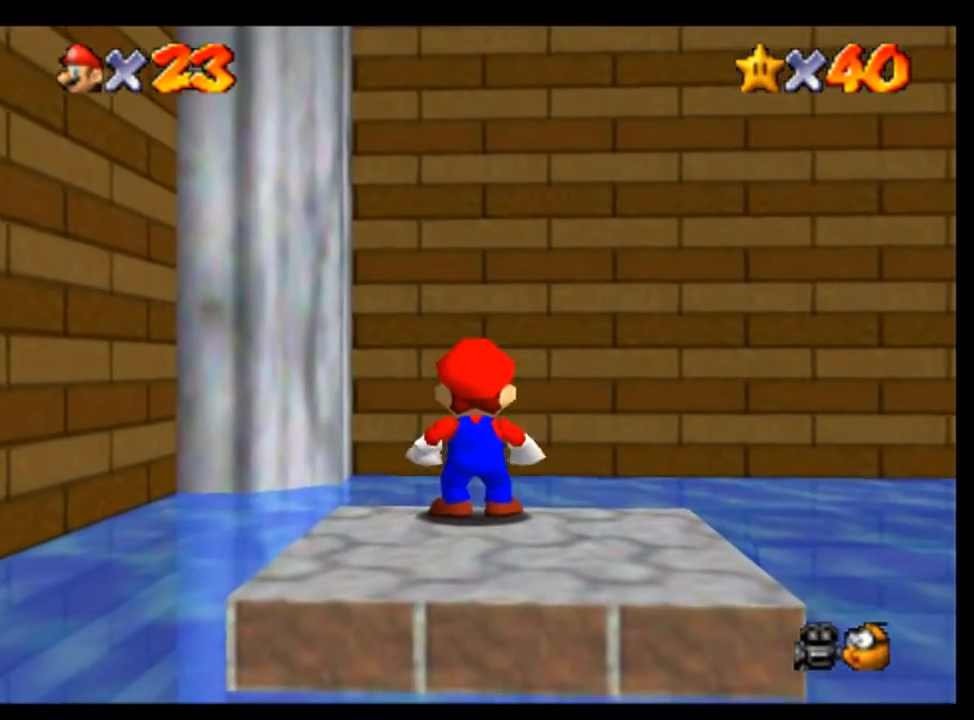
{"dt_ms": 500, "buttons": ["A"], "left_stick": "right", "events": [[233, "left_stick", "down"], [400, "left_stick", "right"], [500, "A", "down"]]}
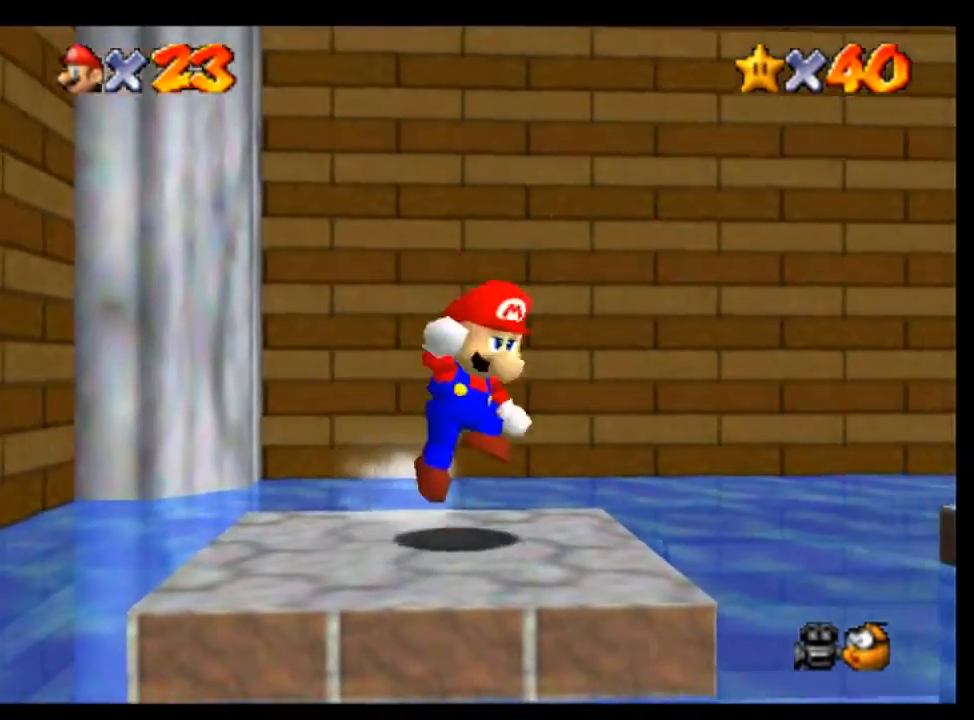
{"dt_ms": 500, "buttons": [], "left_stick": "center", "events": [[67, "left_stick", "center"], [167, "A", "up"]]}